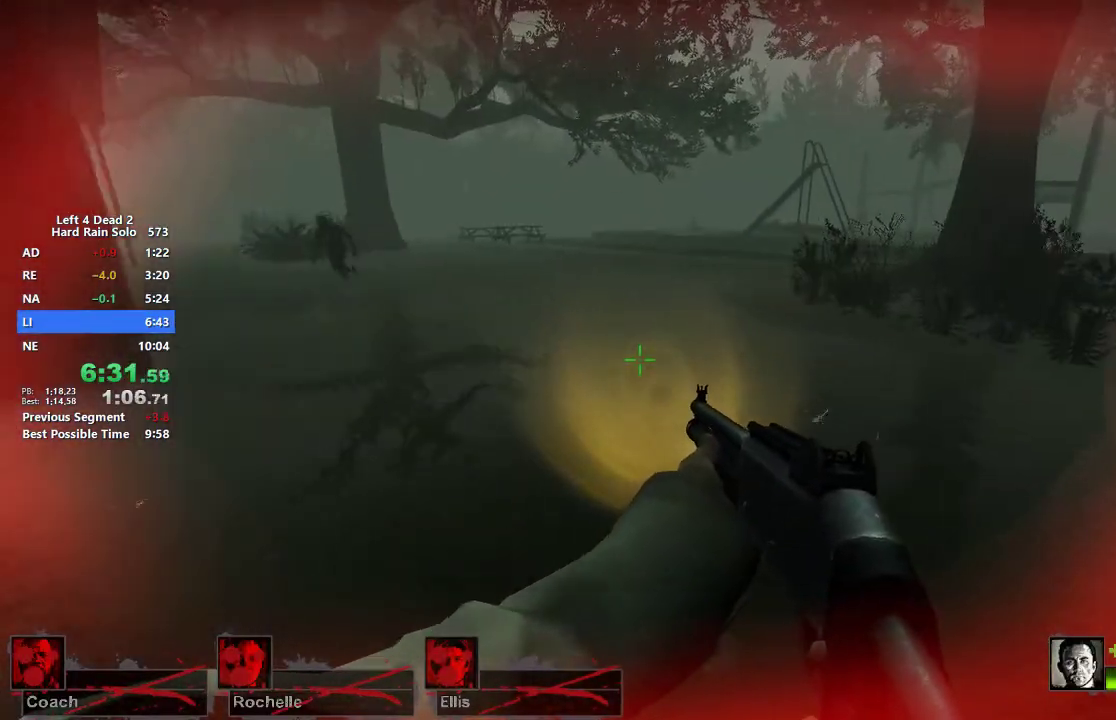
Gameplay with keyboard and mouse; each line is a JSON object with the keys and mouse buttons held at the frame after it. "events" lists presses ("down") and releases ("up") of "1", "2", "3", "4", "5", "a", "alt", "c", "caps_lock", "ctrl", "d", "e", "f", "g", "q", "r", "s", "shift", "space", "t", "tab", "v", "w", "x", "z", "mouse_left", "mouse_middle", "mouse_right", "mouse_mb4", "mouse_mb5", "mouse_wheel_up" and "mouse_wheel_down" between this image and that frame as [ms after this image, input, new state], when the widget could be followed in between. "mouse_left", "mouse_middle", "mouse_right", "mouse_mb4", "mouse_mb5", "mouse_wheel_up", "mouse_wheel_down" = the "left", "middle", "right", "mb4", "mb5", "wheel_up", "wheel_down" buttons of the "mouse" list. No other keys are recorded. Not read: mouse_move.
{"keys": ["d", "w"], "mouse": [], "events": [[200, "d", "down"], [333, "mouse_left", "down"], [433, "mouse_left", "up"]]}
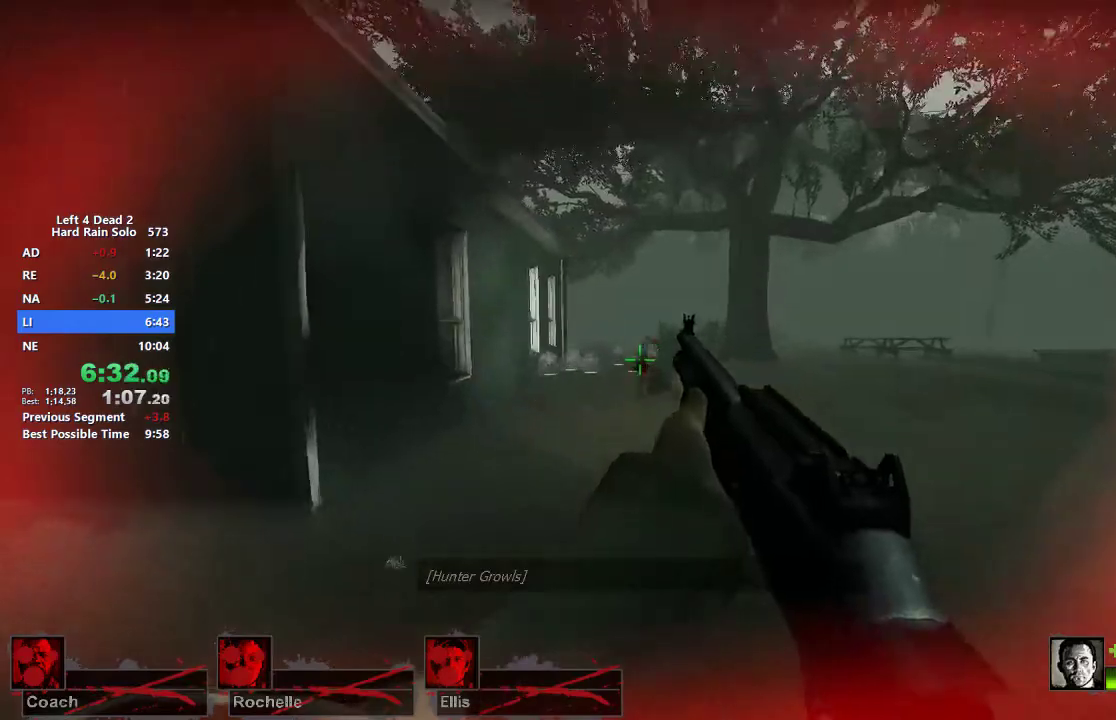
{"keys": ["d", "w"], "mouse": ["left"], "events": [[117, "mouse_left", "down"], [217, "mouse_left", "up"], [350, "mouse_left", "down"]]}
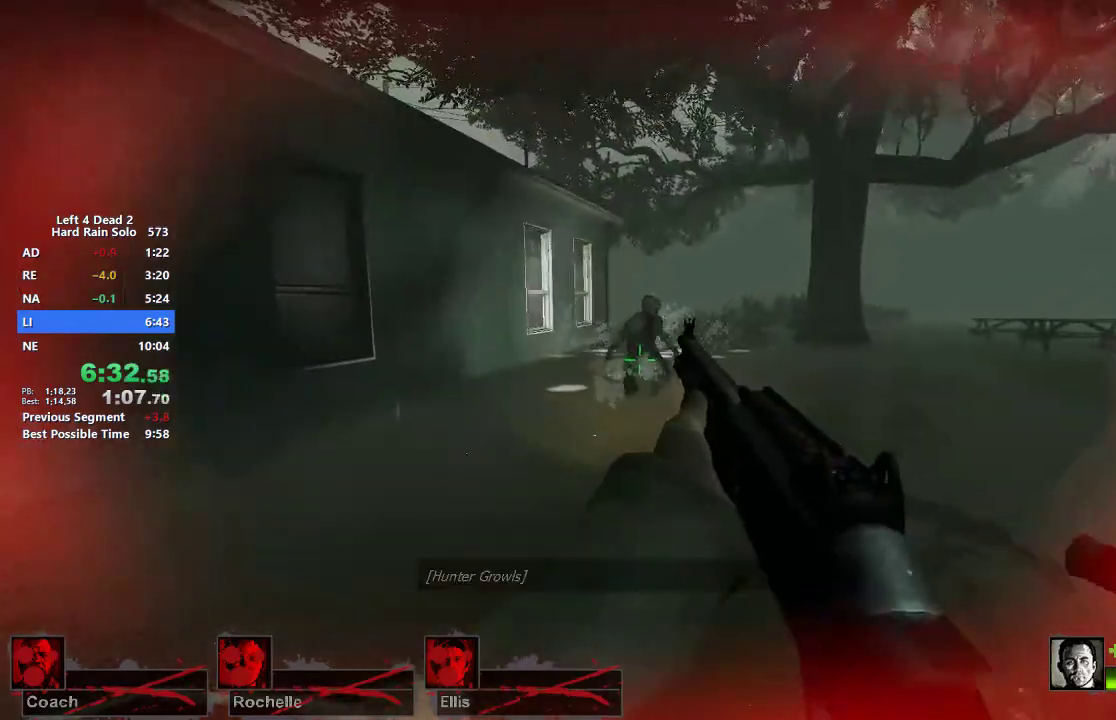
{"keys": ["d", "w"], "mouse": ["left"], "events": [[33, "mouse_left", "up"], [83, "w", "up"], [133, "mouse_left", "down"], [267, "mouse_left", "up"], [317, "w", "down"], [417, "mouse_left", "down"]]}
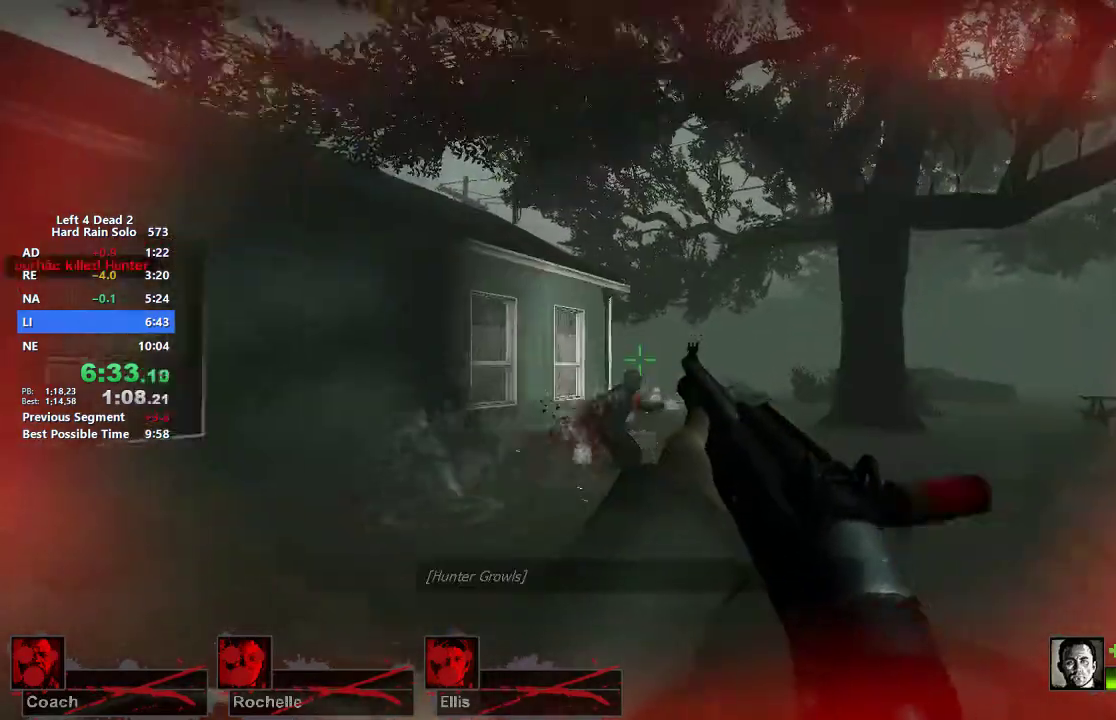
{"keys": ["w"], "mouse": [], "events": [[50, "mouse_left", "up"], [100, "w", "up"], [383, "r", "down"], [433, "w", "down"], [483, "d", "up"], [483, "r", "up"]]}
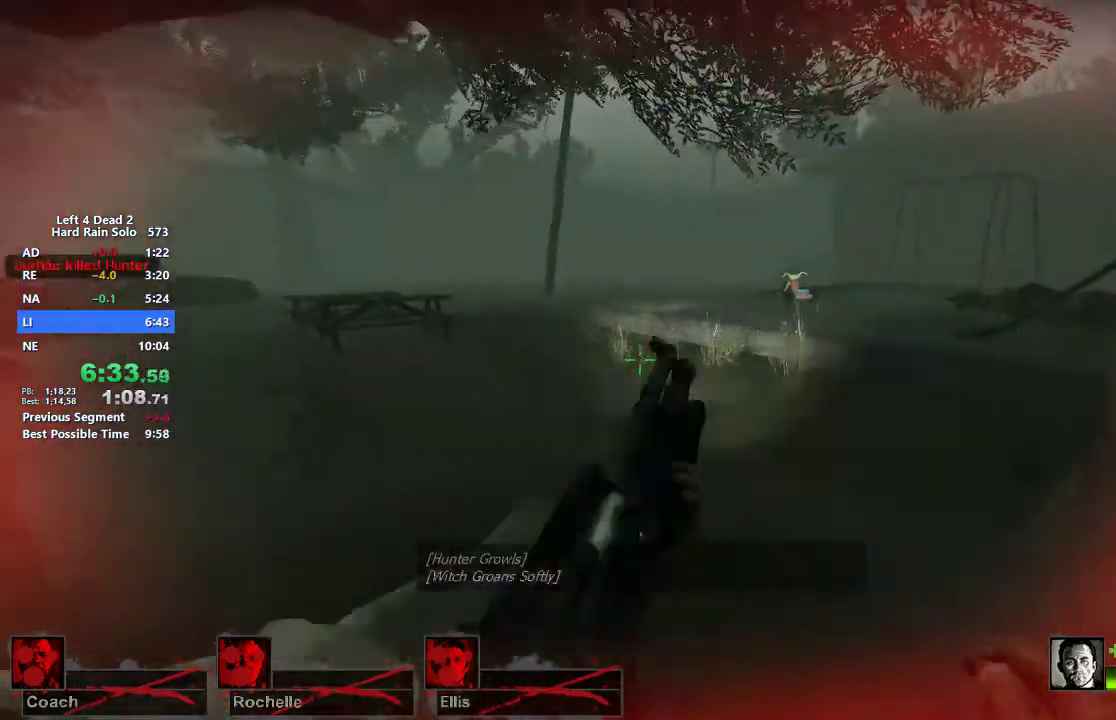
{"keys": ["w"], "mouse": [], "events": []}
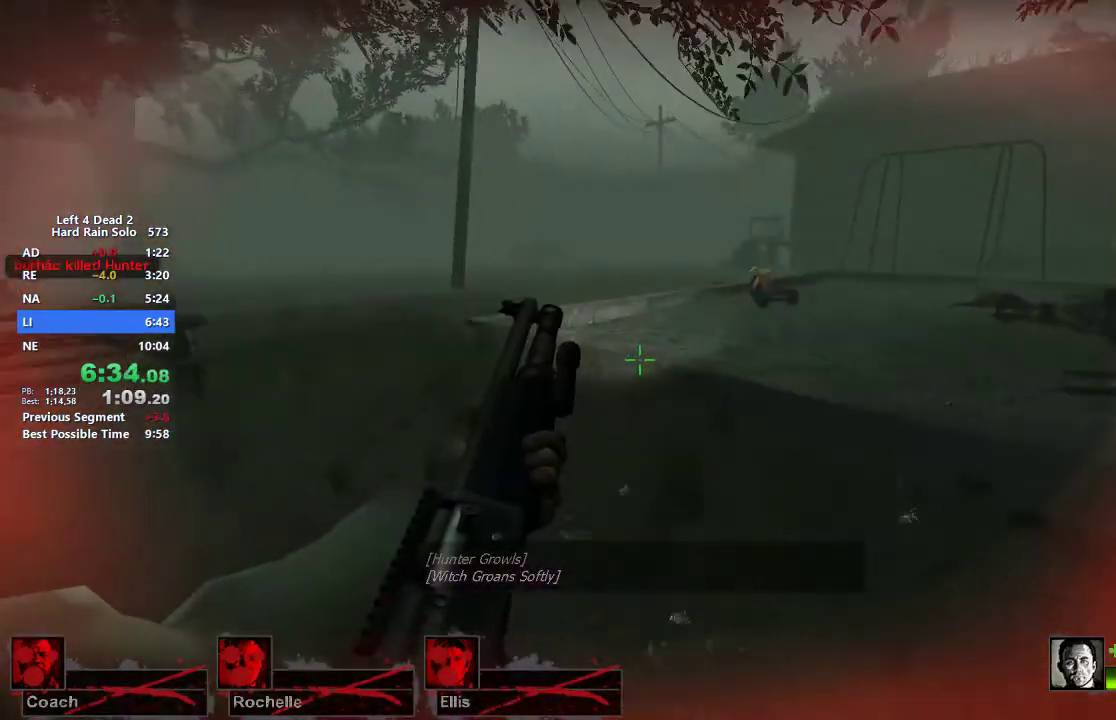
{"keys": ["w"], "mouse": [], "events": []}
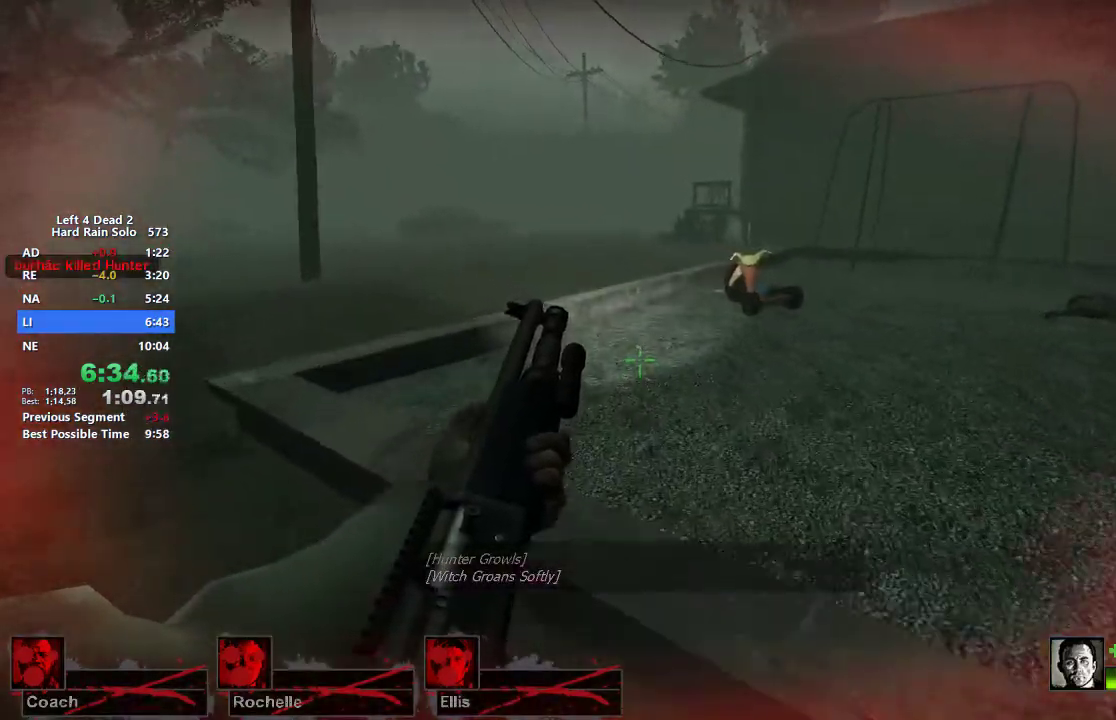
{"keys": ["w"], "mouse": [], "events": []}
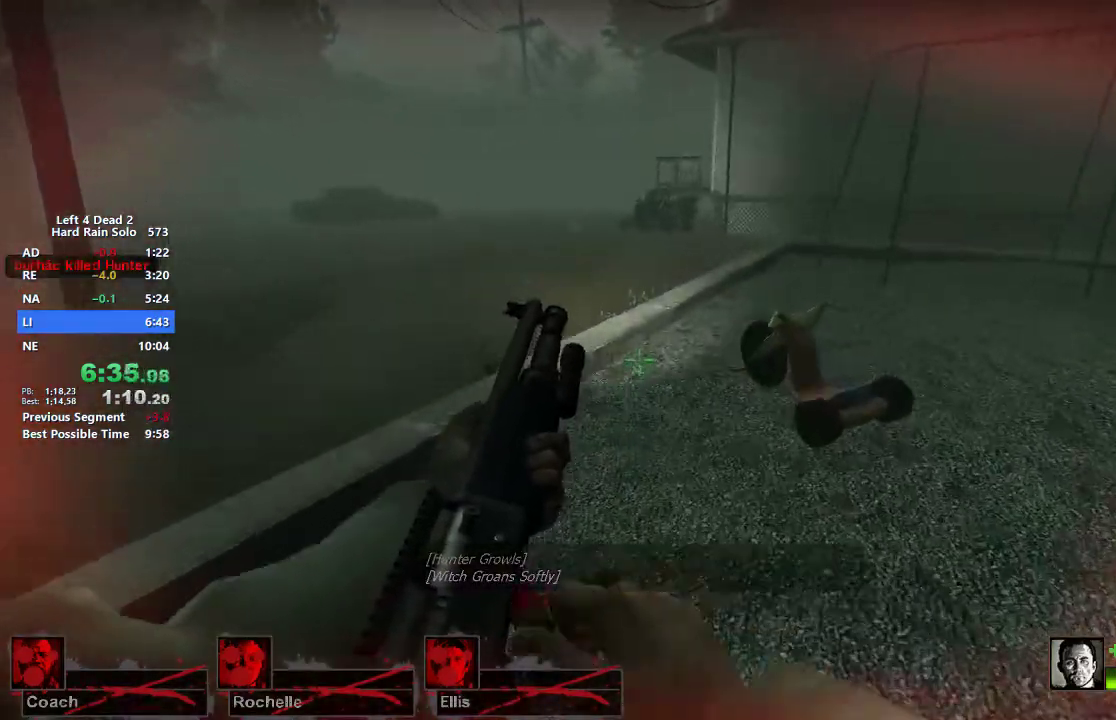
{"keys": ["w"], "mouse": [], "events": []}
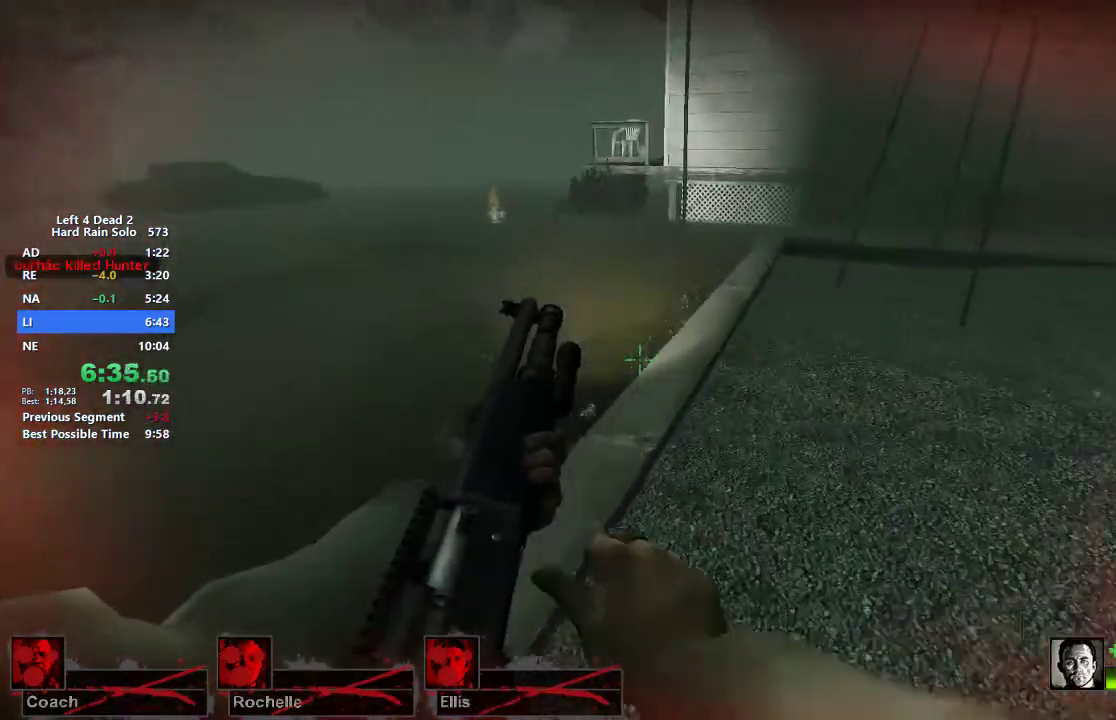
{"keys": ["d", "space", "w"], "mouse": [], "events": [[500, "d", "down"], [500, "space", "down"]]}
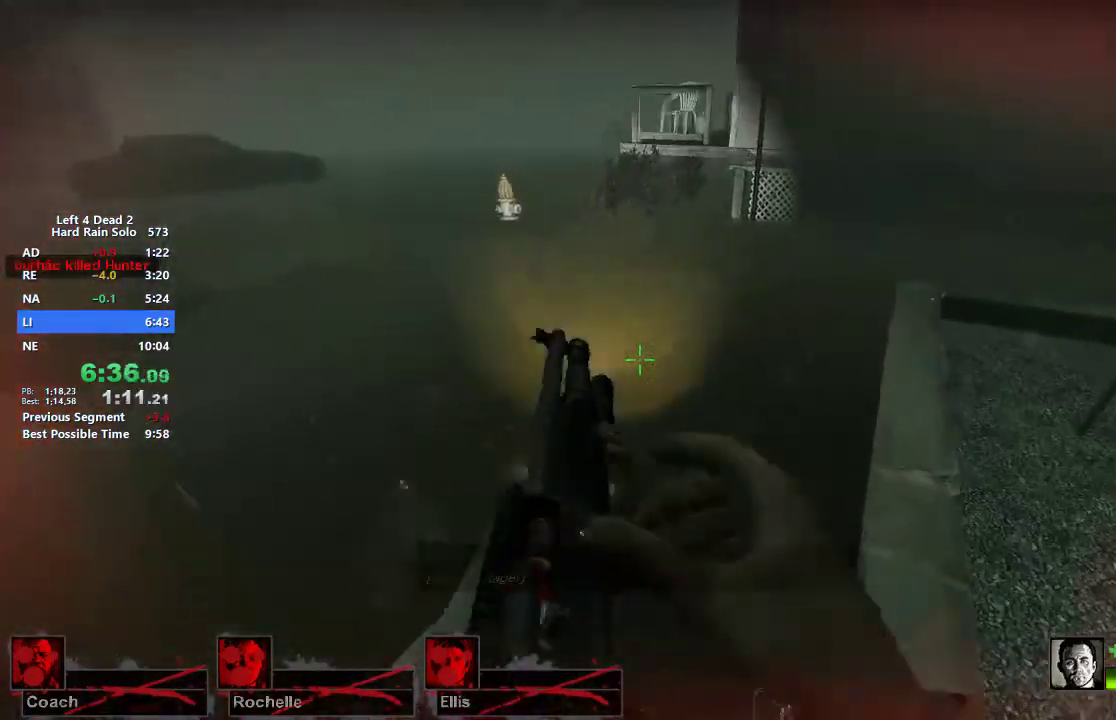
{"keys": ["a"], "mouse": [], "events": [[50, "space", "up"], [50, "w", "up"], [200, "a", "down"], [200, "d", "up"]]}
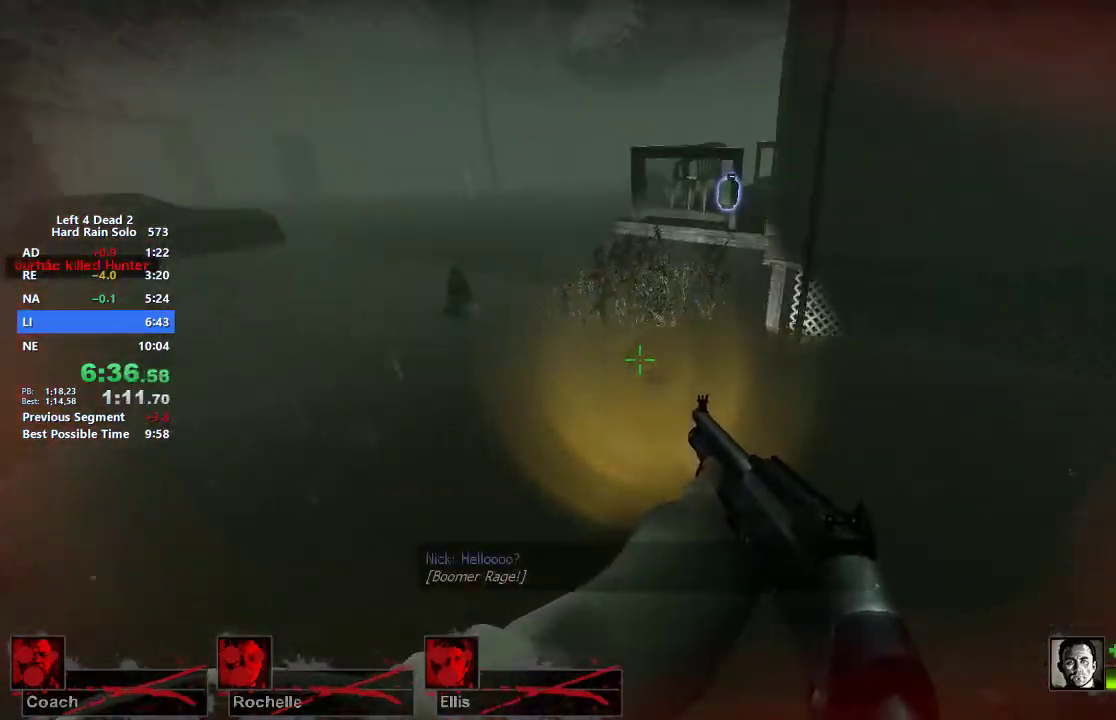
{"keys": ["w"], "mouse": [], "events": [[217, "space", "down"], [250, "a", "up"], [250, "d", "down"], [250, "space", "up"], [500, "d", "up"], [500, "w", "down"]]}
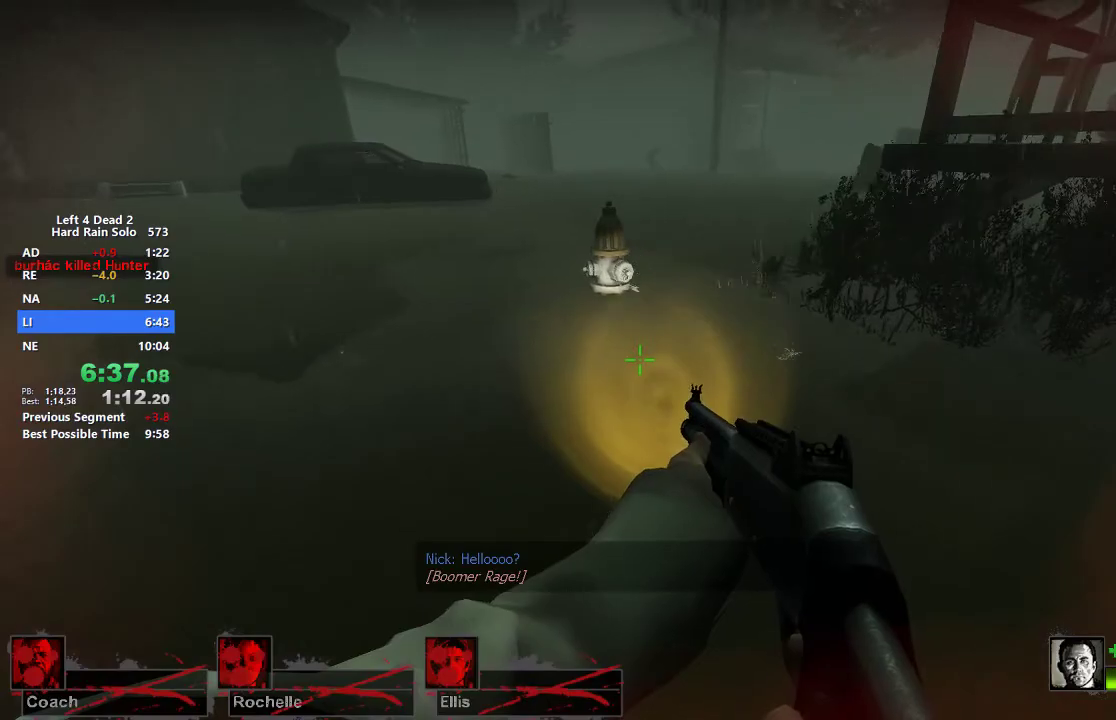
{"keys": ["w"], "mouse": [], "events": [[267, "a", "down"], [367, "a", "up"]]}
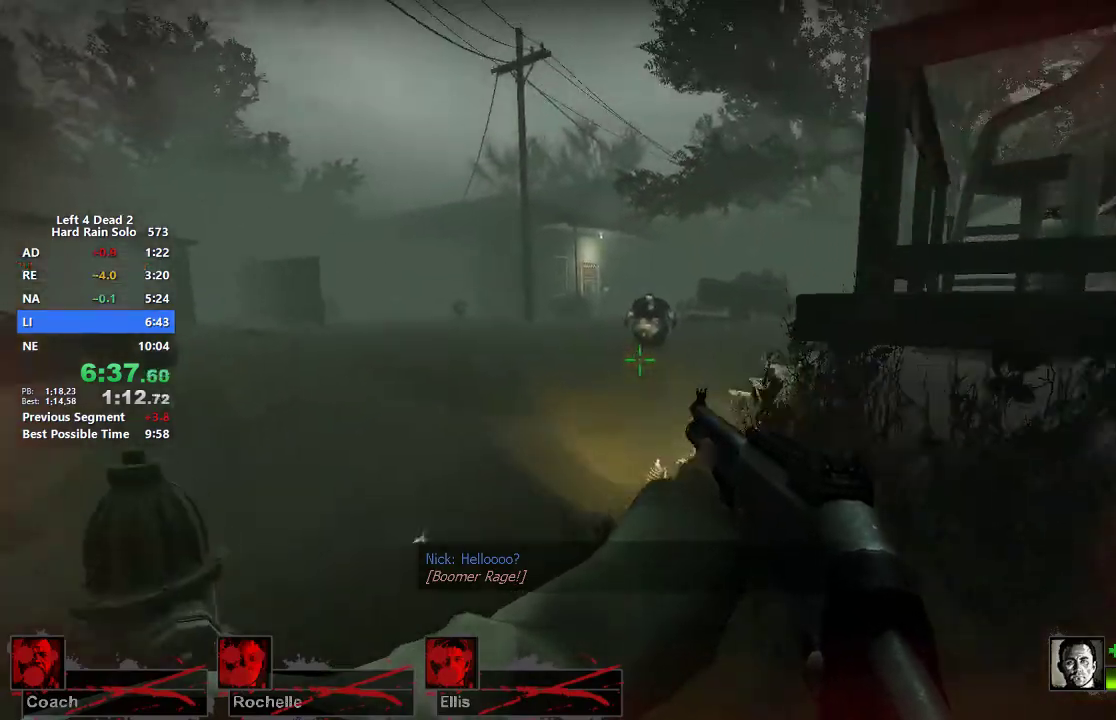
{"keys": ["w"], "mouse": [], "events": [[100, "mouse_left", "down"], [200, "mouse_left", "up"]]}
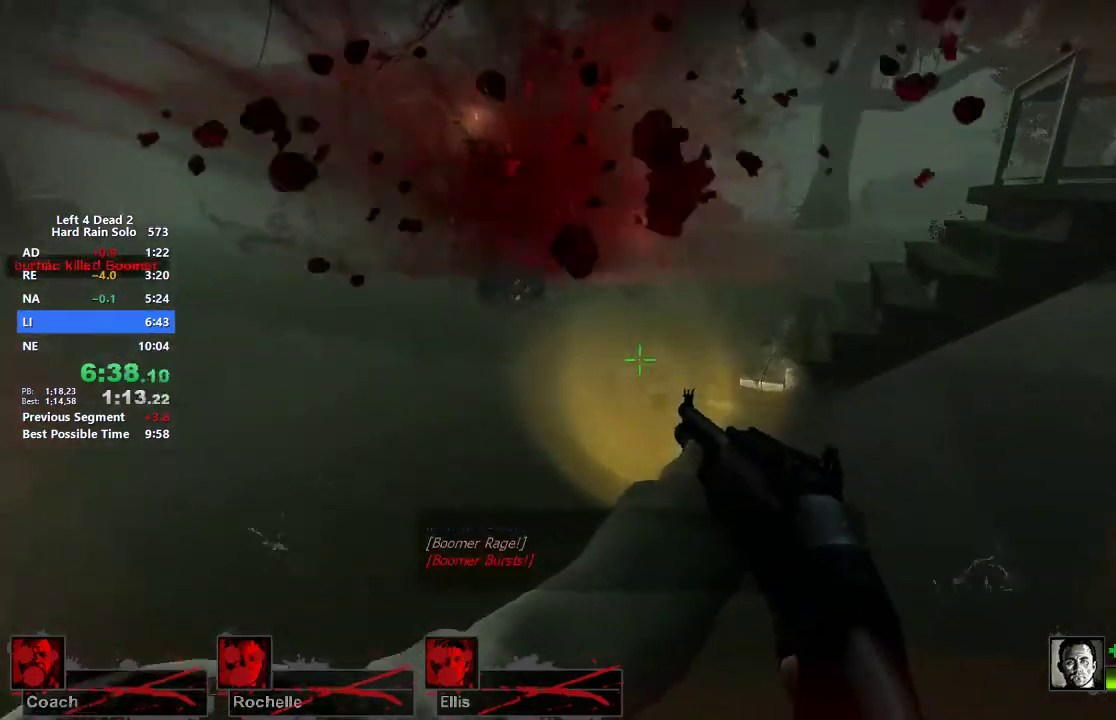
{"keys": ["w"], "mouse": [], "events": [[17, "d", "down"], [117, "d", "up"]]}
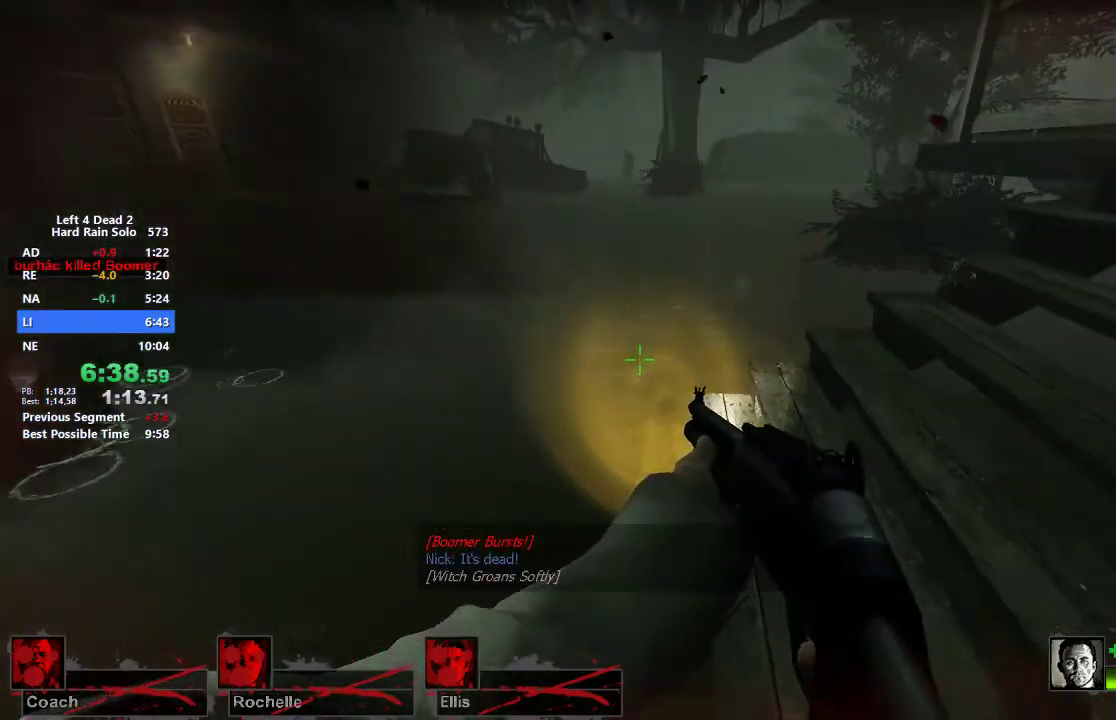
{"keys": ["a", "space", "w"], "mouse": [], "events": [[467, "a", "down"], [467, "space", "down"]]}
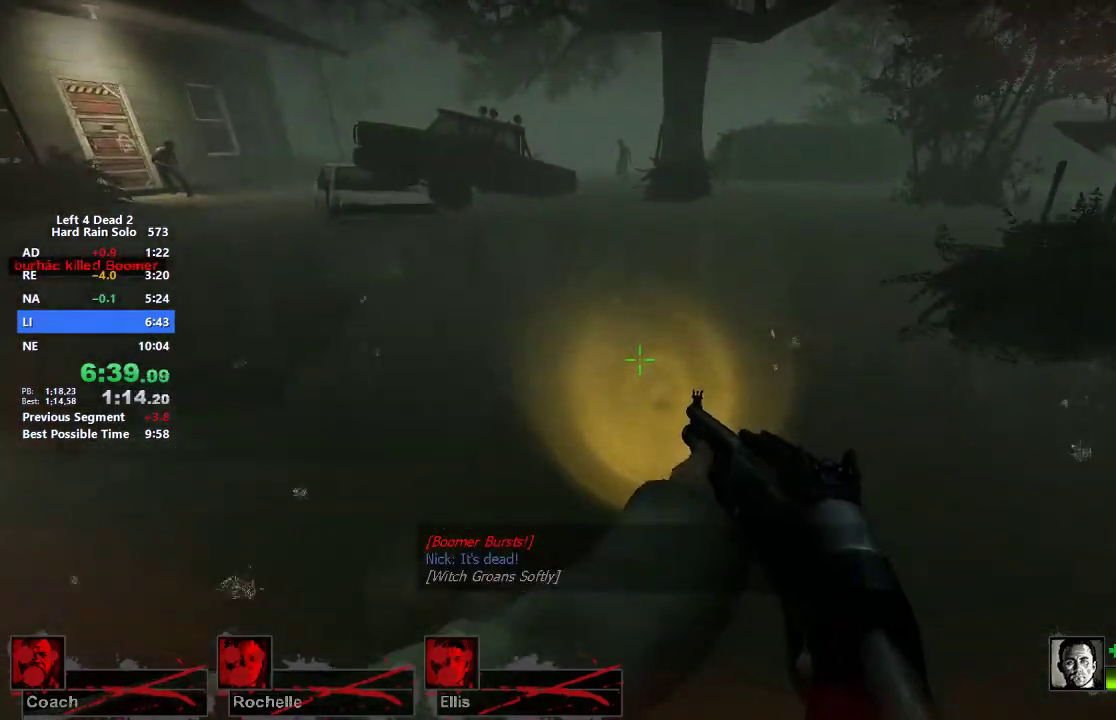
{"keys": ["a"], "mouse": [], "events": [[50, "space", "up"], [50, "w", "up"]]}
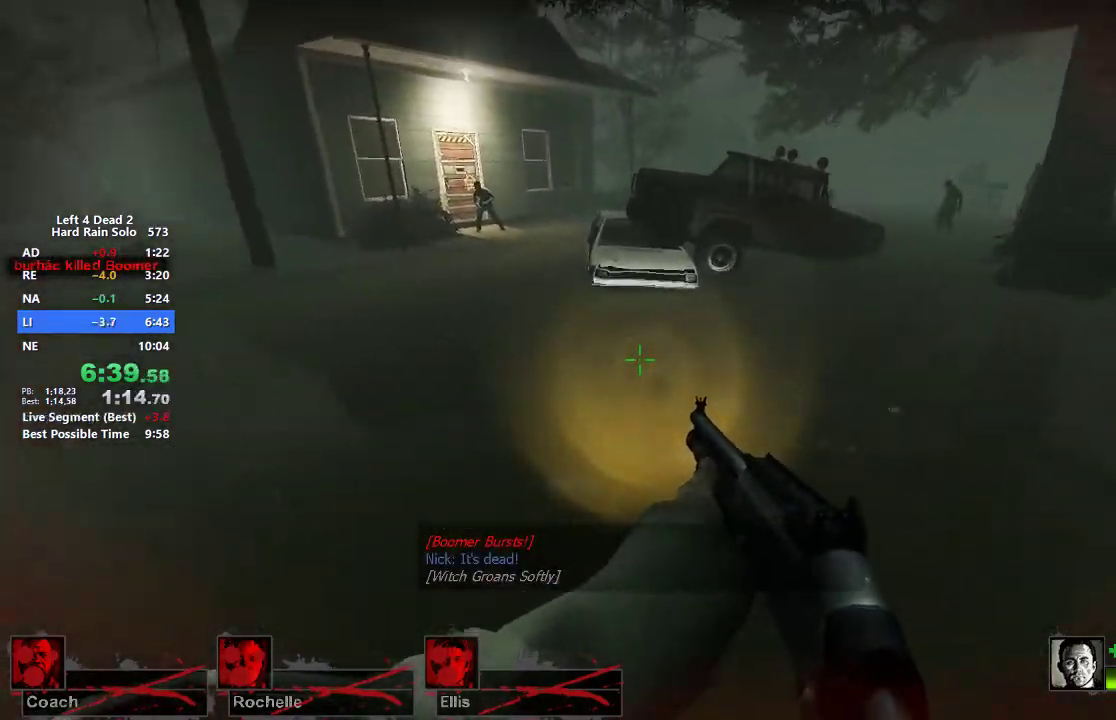
{"keys": ["d"], "mouse": [], "events": [[167, "space", "down"], [217, "a", "up"], [217, "d", "down"], [267, "space", "up"]]}
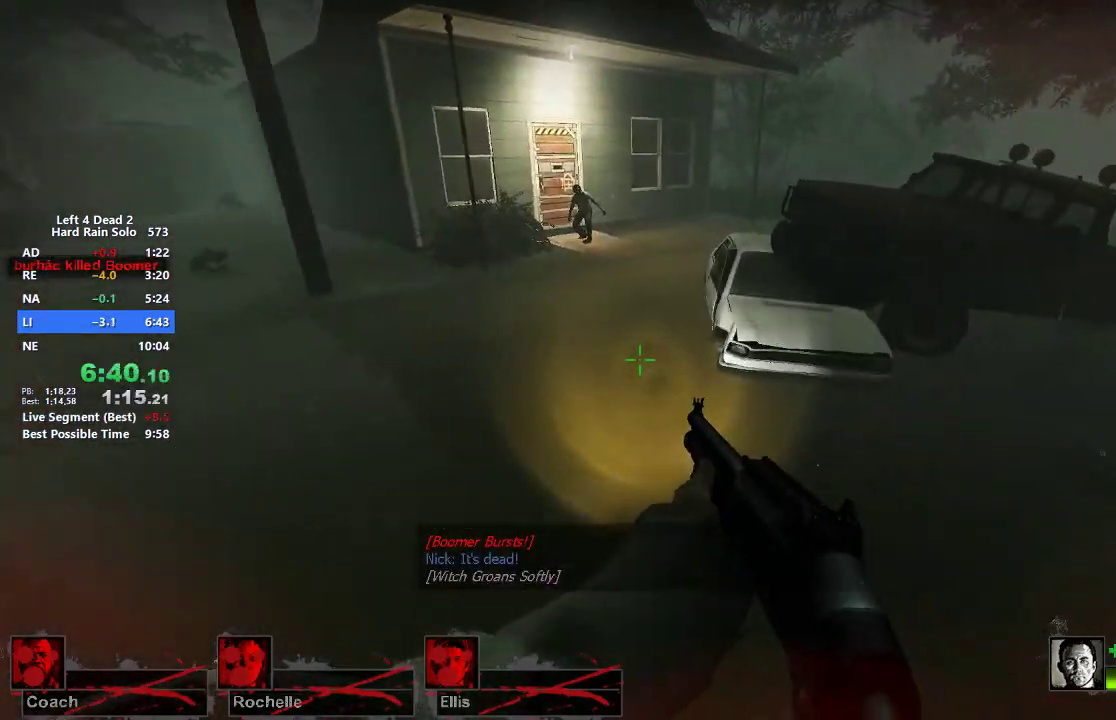
{"keys": ["a", "ctrl"], "mouse": [], "events": [[317, "a", "down"], [317, "space", "down"], [367, "d", "up"], [417, "space", "up"], [500, "ctrl", "down"]]}
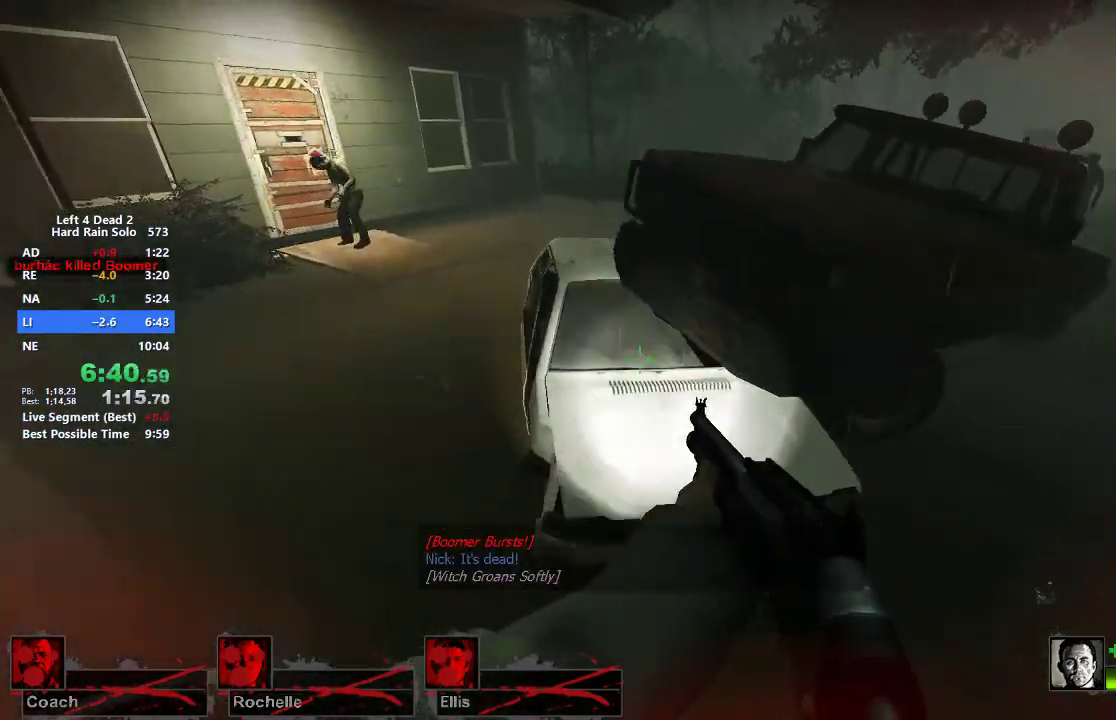
{"keys": ["w"], "mouse": ["left"], "events": [[150, "w", "down"], [200, "a", "up"], [200, "ctrl", "up"], [433, "mouse_left", "down"]]}
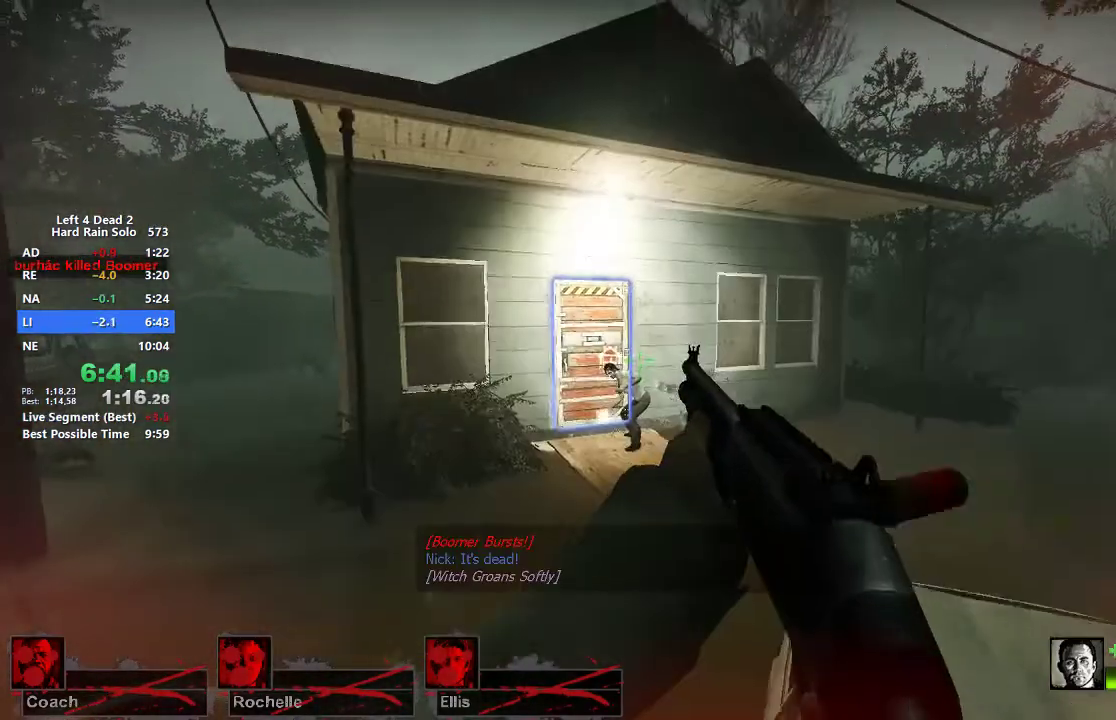
{"keys": ["w"], "mouse": [], "events": [[17, "mouse_left", "up"], [167, "d", "down"], [217, "mouse_left", "down"], [300, "mouse_left", "up"], [350, "d", "up"], [400, "r", "down"], [450, "r", "up"]]}
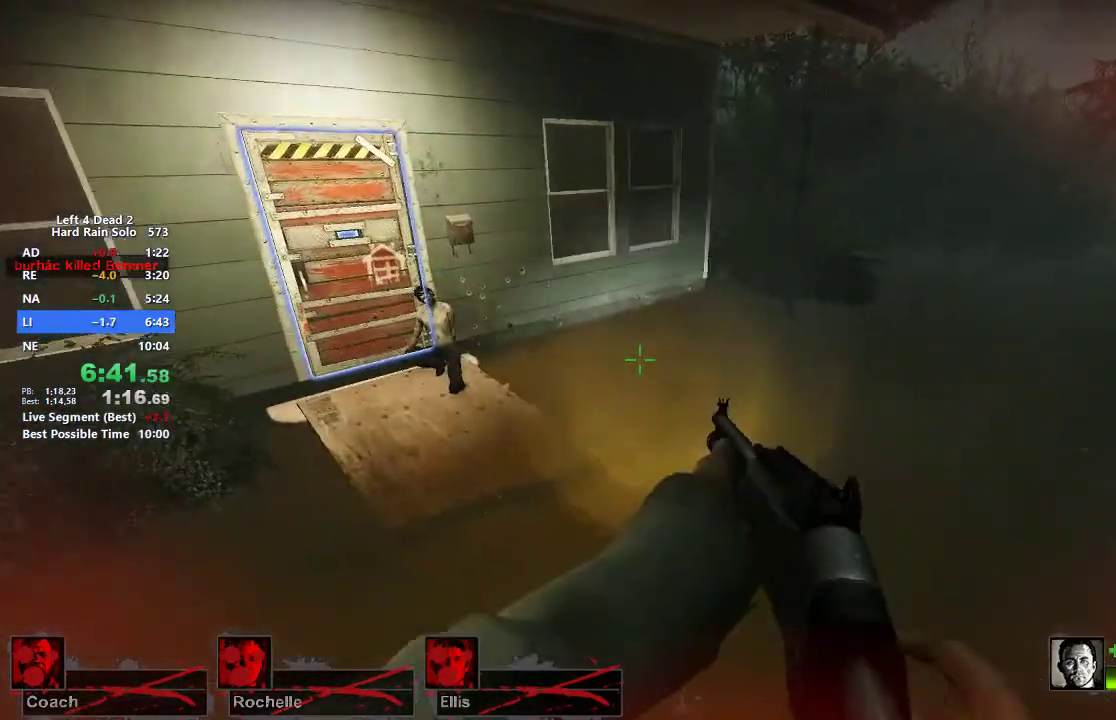
{"keys": ["a", "c"], "mouse": [], "events": [[33, "a", "down"], [83, "space", "down"], [183, "w", "up"], [233, "space", "up"], [467, "c", "down"]]}
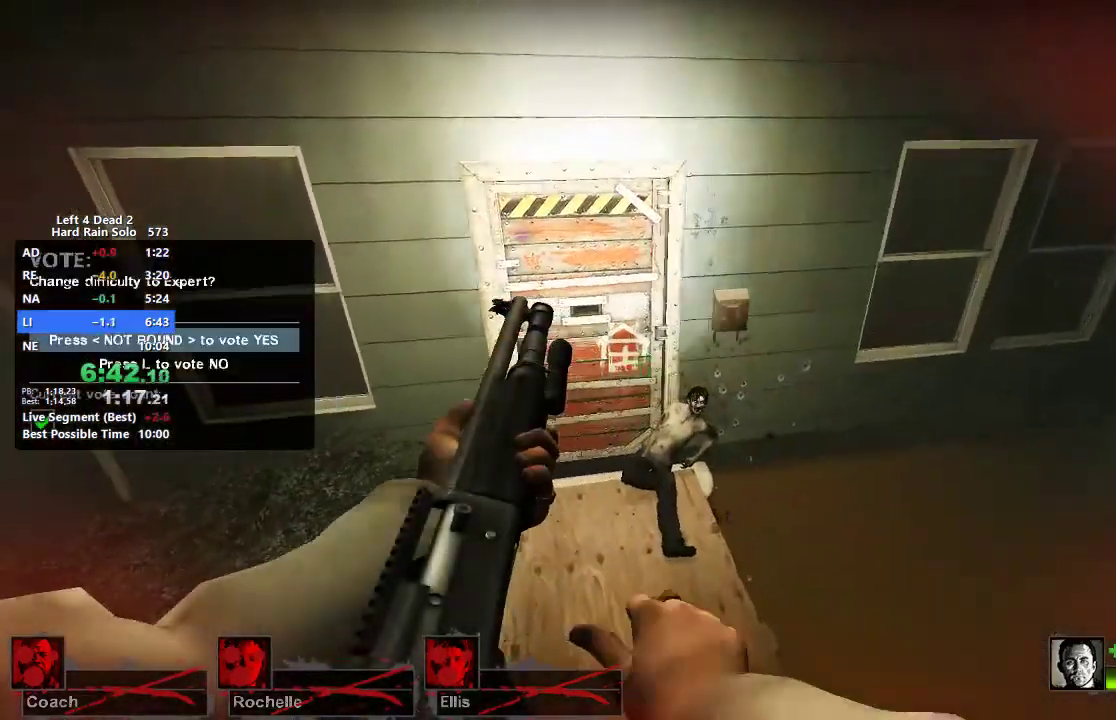
{"keys": ["w"], "mouse": [], "events": [[50, "c", "up"], [100, "w", "down"], [200, "a", "up"], [283, "e", "down"], [383, "e", "up"]]}
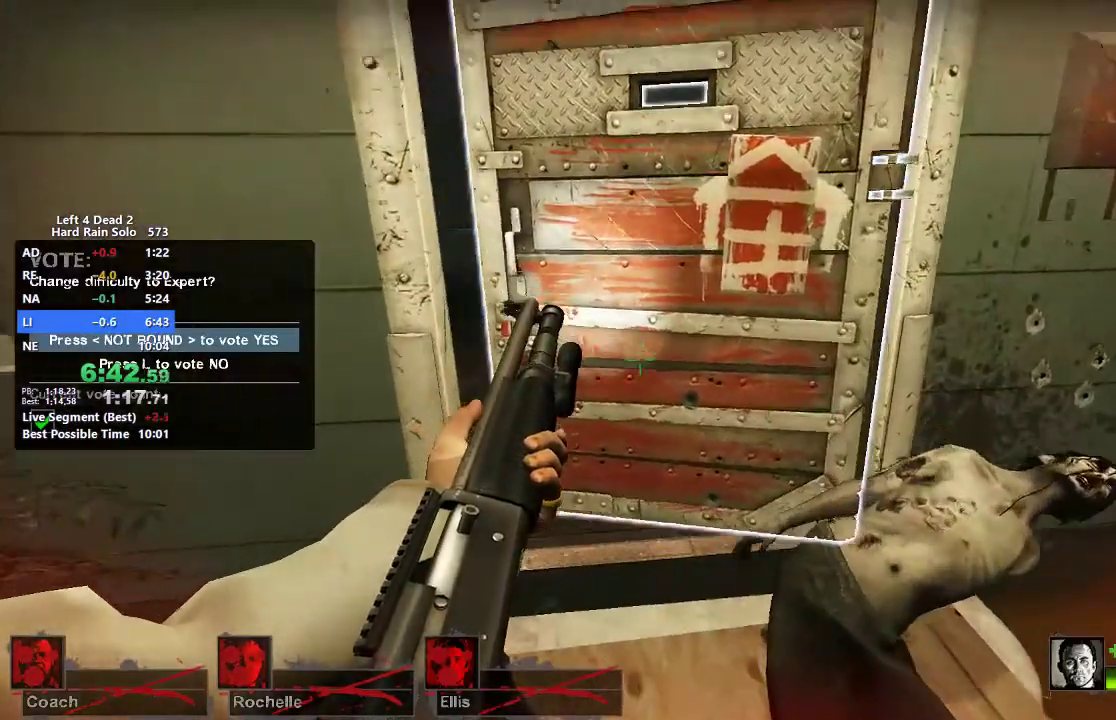
{"keys": ["a", "e"], "mouse": [], "events": [[300, "a", "down"], [400, "w", "up"], [483, "e", "down"]]}
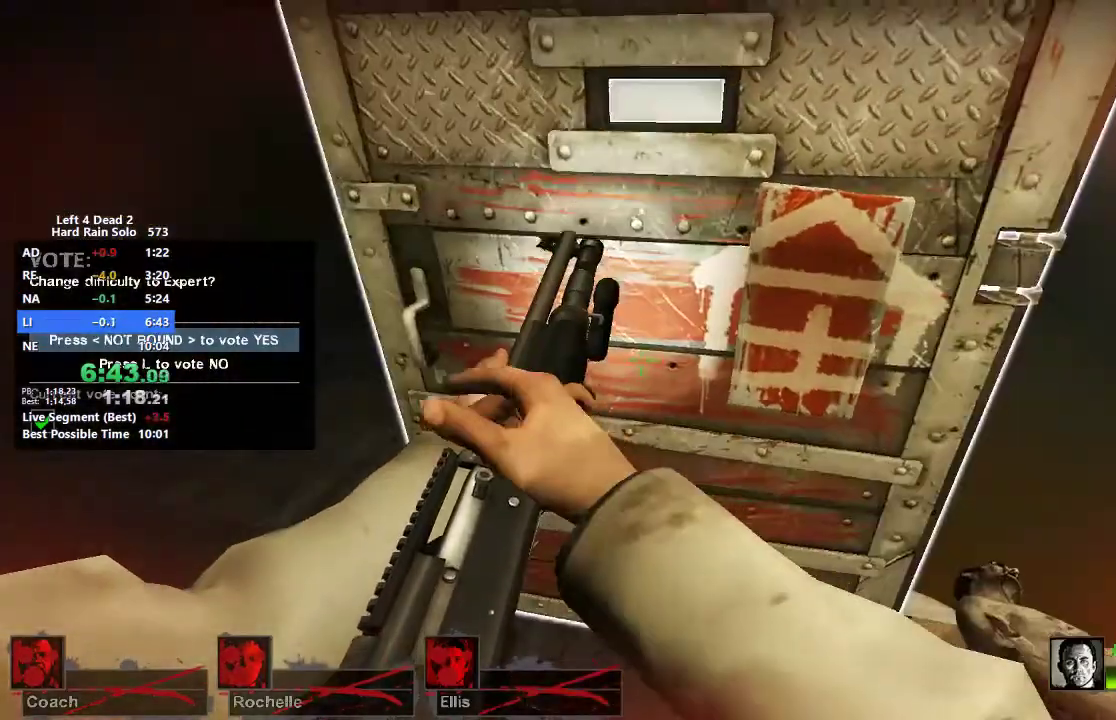
{"keys": ["d", "w"], "mouse": [], "events": [[83, "e", "up"], [83, "w", "down"], [183, "a", "up"], [467, "d", "down"]]}
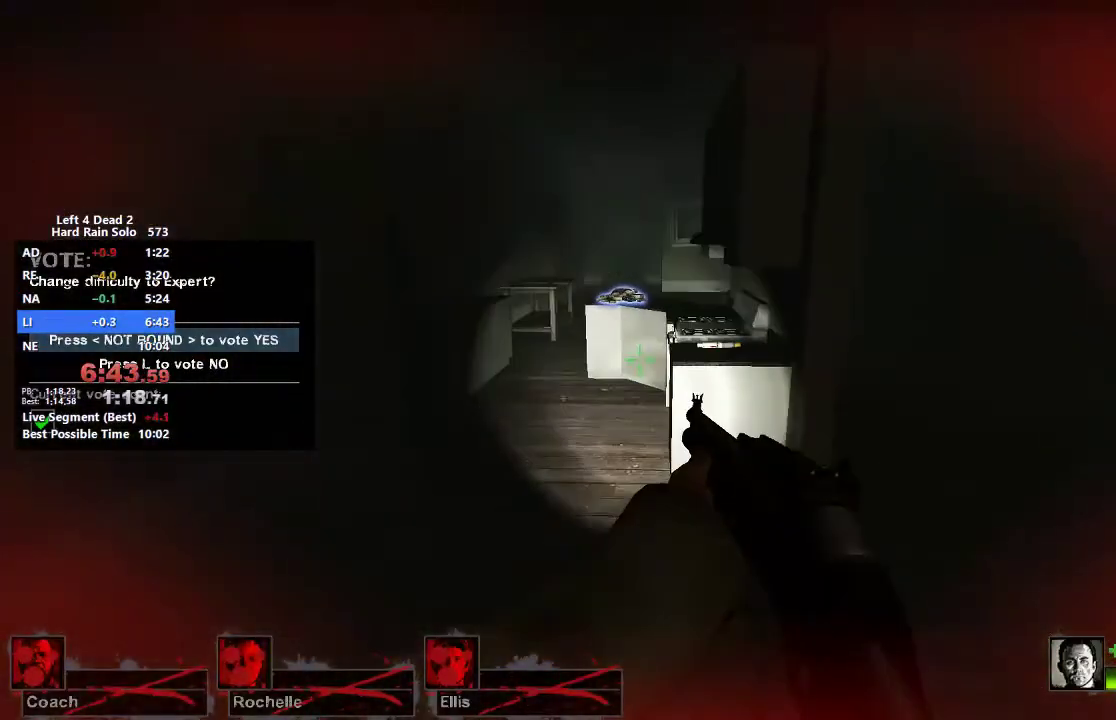
{"keys": ["w"], "mouse": [], "events": [[50, "d", "up"], [250, "a", "down"], [250, "e", "down"], [333, "e", "up"], [433, "a", "up"]]}
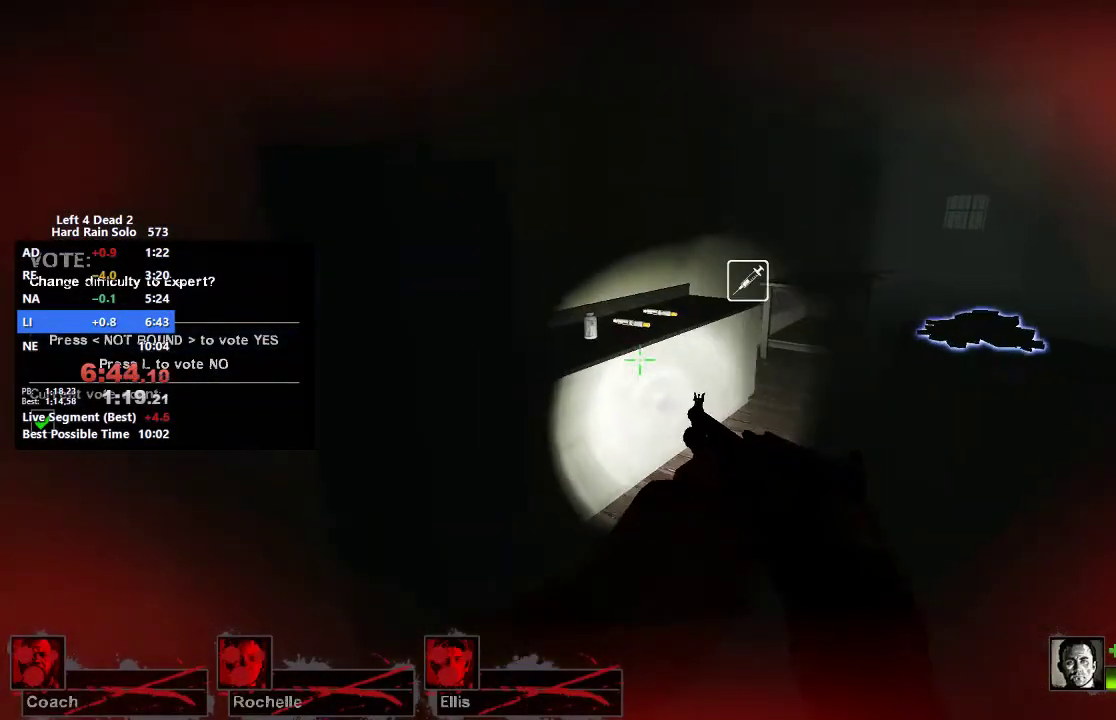
{"keys": ["w"], "mouse": [], "events": []}